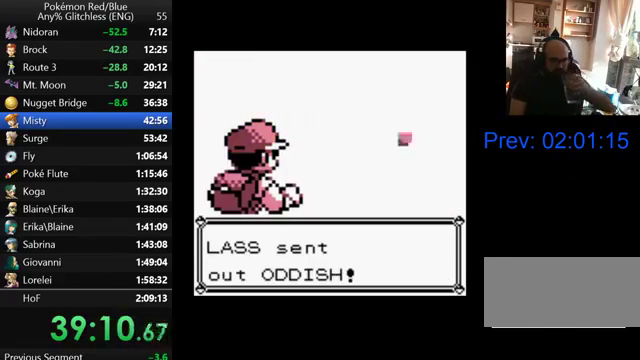
Gameplay with a controller (Nintendo layout); each line is a JSON object with the inputs held at the frame after it. "events" lists button and stick changes between this image and that frame as [ms after this image, input, new state], when the widget could be followed in between. Not read: DPAD_DOWN L3 R3.
{"buttons": ["B"], "events": [[100, "B", "down"], [167, "B", "up"], [267, "B", "down"], [367, "B", "up"], [467, "B", "down"]]}
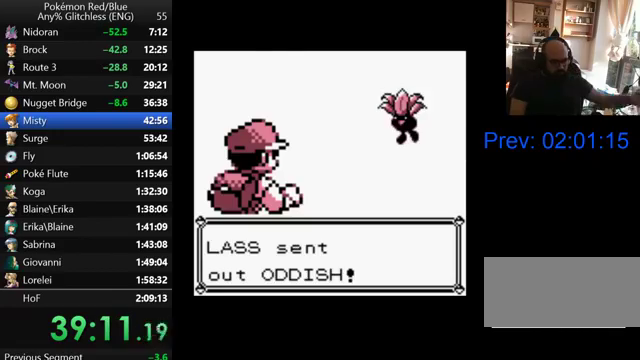
{"buttons": ["B"], "events": [[67, "B", "up"], [167, "B", "down"], [233, "B", "up"], [333, "B", "down"], [400, "B", "up"], [500, "B", "down"]]}
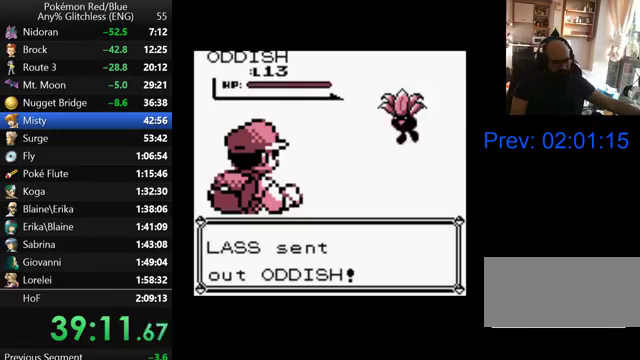
{"buttons": [], "events": [[100, "B", "up"], [167, "B", "down"], [267, "B", "up"], [367, "B", "down"], [467, "B", "up"]]}
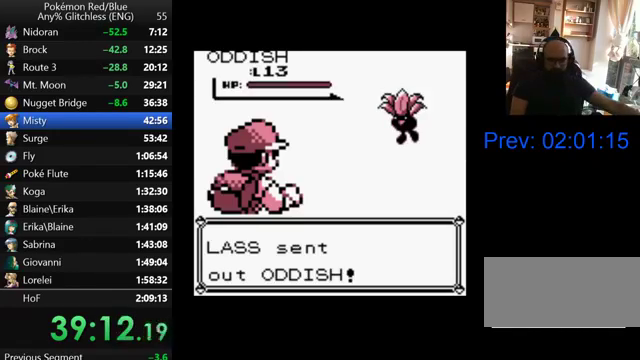
{"buttons": [], "events": [[67, "B", "down"], [167, "B", "up"], [233, "B", "down"], [333, "B", "up"], [433, "B", "down"], [500, "B", "up"]]}
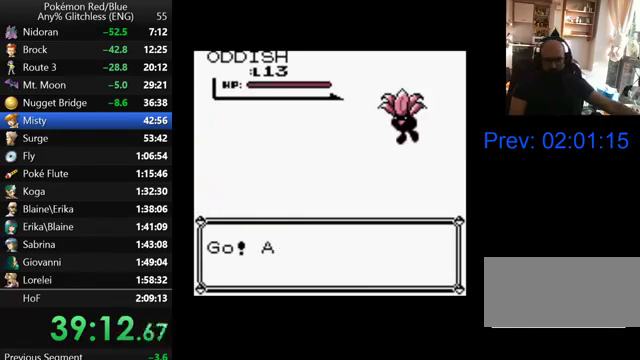
{"buttons": ["B"], "events": [[100, "B", "down"], [200, "B", "up"], [300, "B", "down"], [400, "B", "up"], [467, "B", "down"]]}
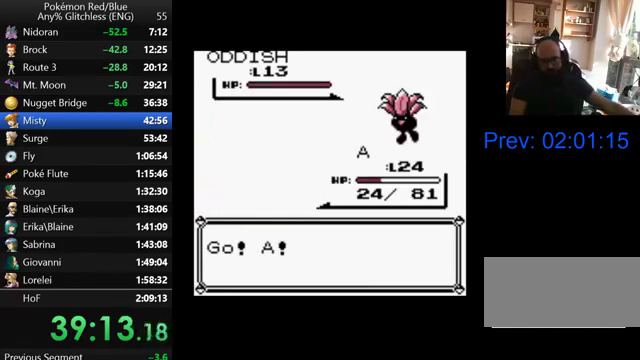
{"buttons": [], "events": [[67, "B", "up"], [167, "B", "down"], [267, "B", "up"], [367, "B", "down"], [467, "B", "up"]]}
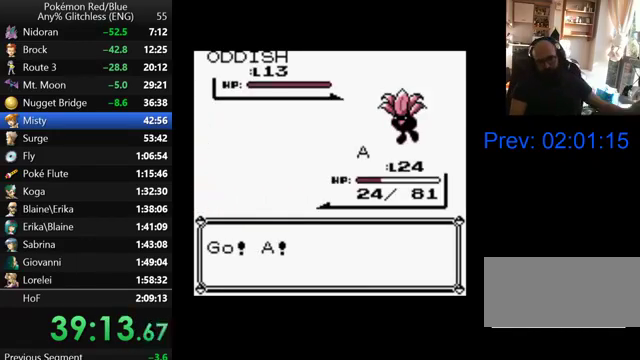
{"buttons": ["B"], "events": [[67, "B", "down"], [367, "B", "up"], [433, "B", "down"]]}
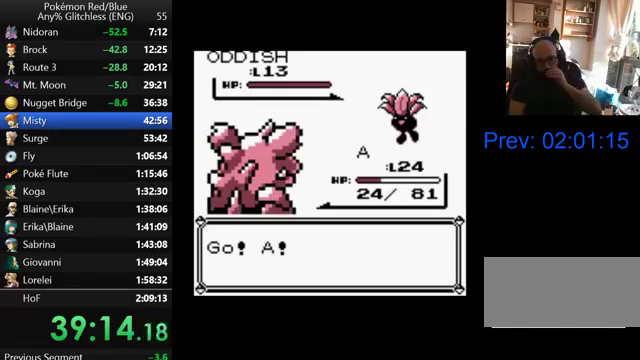
{"buttons": [], "events": [[67, "B", "up"], [233, "A", "down"], [333, "A", "up"], [433, "A", "down"], [500, "A", "up"]]}
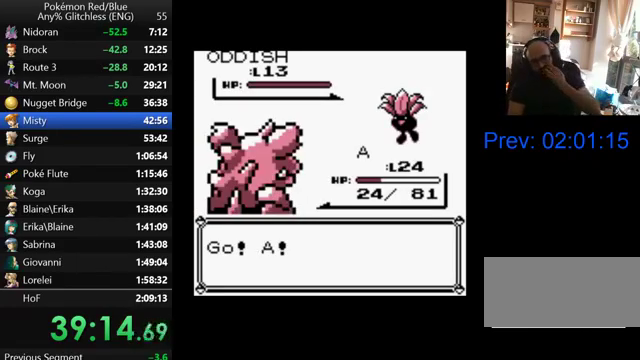
{"buttons": ["A"], "events": [[100, "A", "down"], [200, "A", "up"], [267, "A", "down"], [367, "A", "up"], [467, "A", "down"]]}
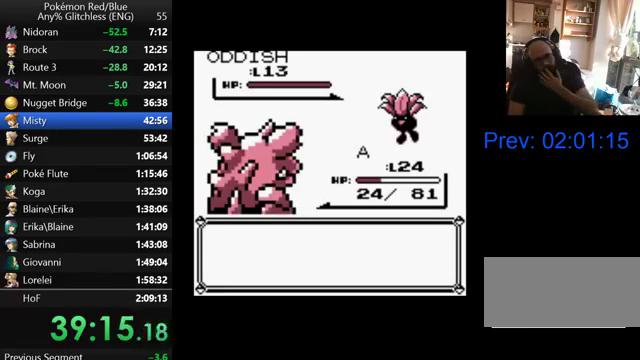
{"buttons": ["A"], "events": [[67, "A", "up"], [133, "A", "down"], [200, "A", "up"], [267, "A", "down"], [367, "A", "up"], [433, "A", "down"]]}
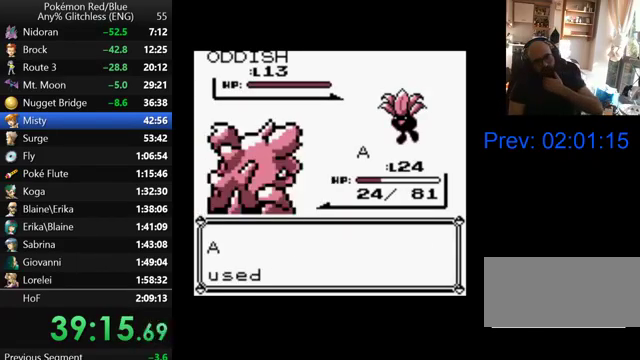
{"buttons": [], "events": [[67, "A", "up"], [200, "B", "down"], [267, "B", "up"], [367, "B", "down"], [467, "B", "up"]]}
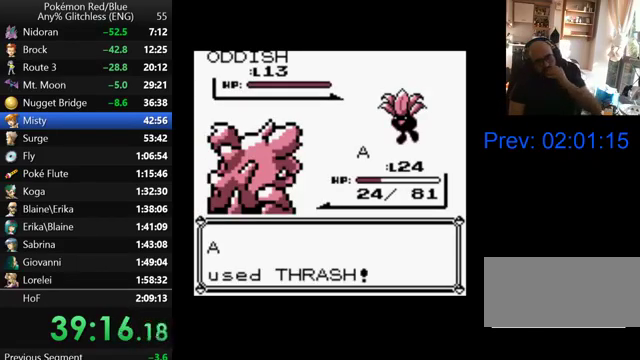
{"buttons": ["B"], "events": [[67, "B", "down"], [167, "B", "up"], [267, "B", "down"], [367, "B", "up"], [467, "B", "down"]]}
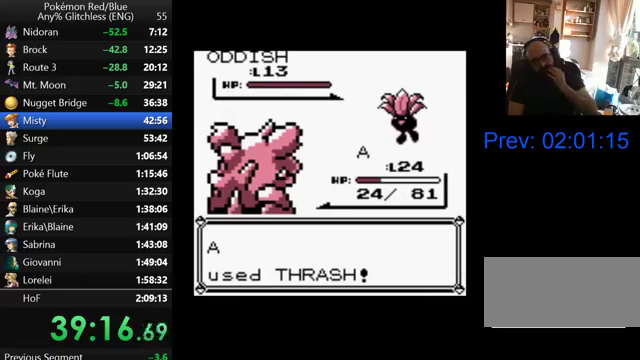
{"buttons": ["B"], "events": [[33, "B", "up"], [133, "B", "down"], [200, "B", "up"], [300, "B", "down"], [367, "B", "up"], [467, "B", "down"]]}
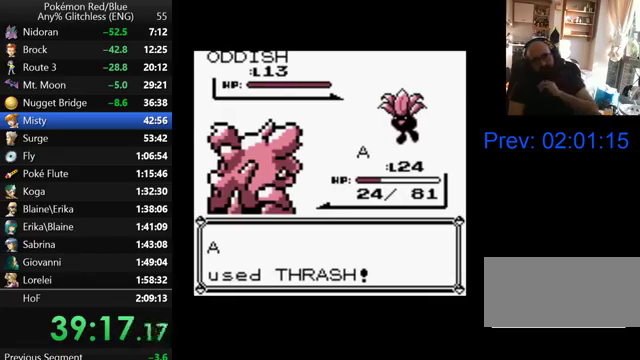
{"buttons": [], "events": [[67, "B", "up"], [167, "B", "down"], [267, "B", "up"], [367, "B", "down"], [500, "B", "up"]]}
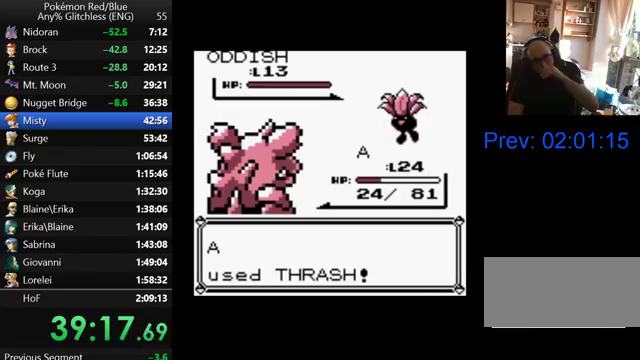
{"buttons": [], "events": [[67, "B", "down"], [267, "B", "up"], [433, "B", "down"], [500, "B", "up"]]}
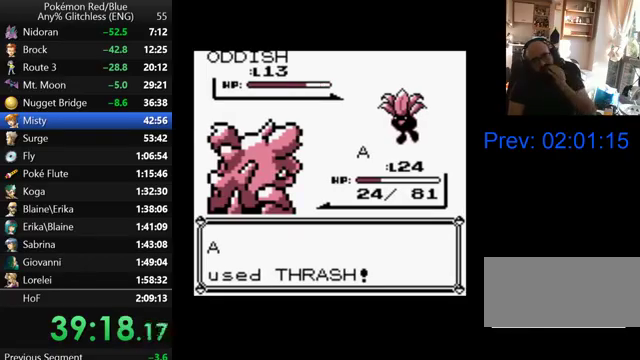
{"buttons": [], "events": [[100, "B", "down"], [233, "B", "up"], [333, "B", "down"], [433, "B", "up"]]}
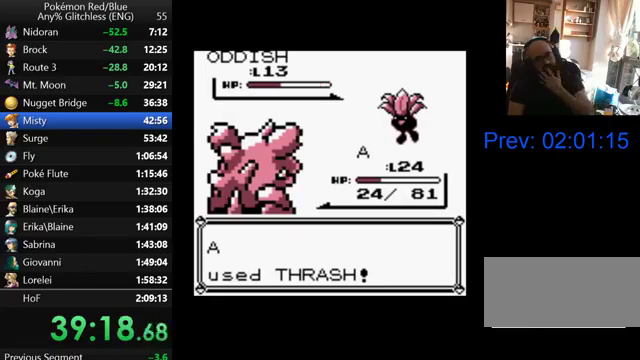
{"buttons": [], "events": [[33, "B", "down"], [100, "B", "up"], [200, "B", "down"], [300, "B", "up"], [400, "B", "down"], [467, "B", "up"]]}
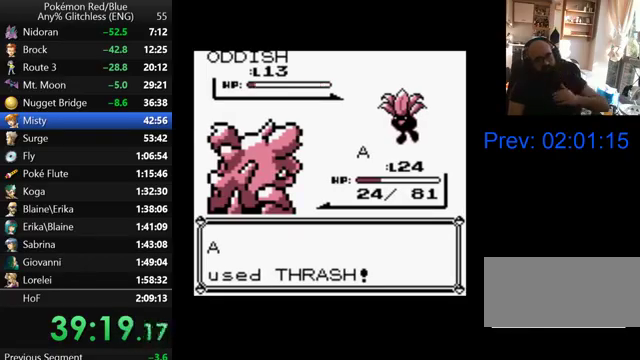
{"buttons": [], "events": [[200, "B", "down"], [267, "B", "up"]]}
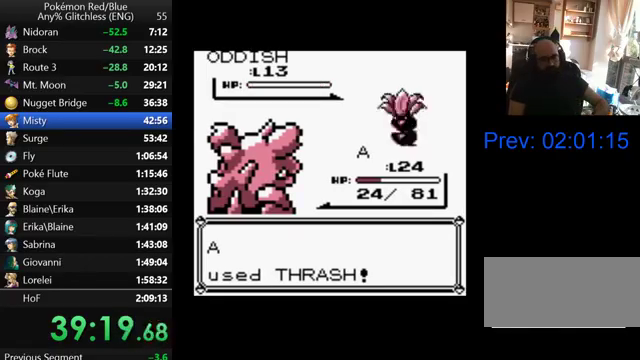
{"buttons": [], "events": [[33, "B", "down"], [100, "B", "up"], [200, "B", "down"], [267, "B", "up"]]}
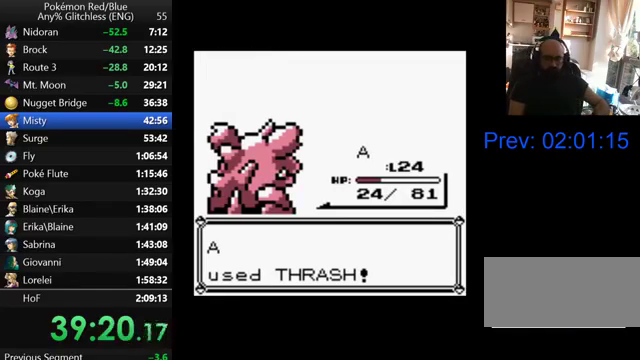
{"buttons": [], "events": [[167, "B", "down"], [267, "B", "up"], [367, "B", "down"], [433, "B", "up"]]}
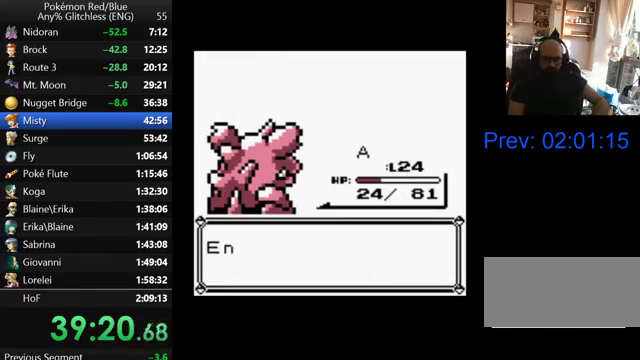
{"buttons": ["B"], "events": [[33, "B", "down"], [100, "B", "up"], [167, "B", "down"], [267, "B", "up"], [333, "B", "down"], [400, "B", "up"], [500, "B", "down"]]}
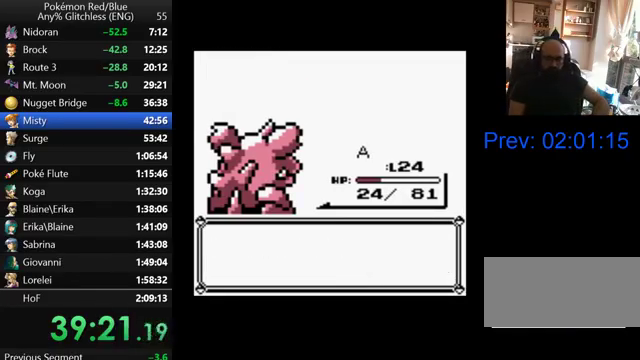
{"buttons": ["B"], "events": [[67, "B", "up"], [167, "B", "down"], [267, "B", "up"], [500, "B", "down"]]}
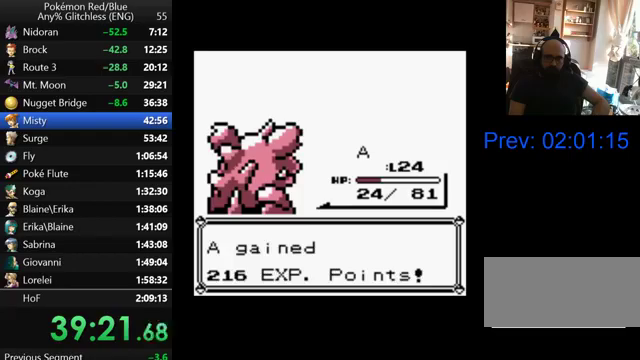
{"buttons": [], "events": [[100, "B", "up"], [200, "B", "down"], [300, "B", "up"], [367, "B", "down"], [467, "B", "up"]]}
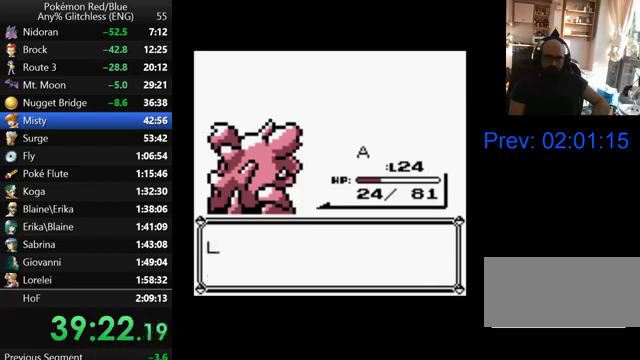
{"buttons": [], "events": [[67, "B", "down"], [167, "B", "up"], [267, "B", "down"], [333, "B", "up"], [433, "B", "down"], [500, "B", "up"]]}
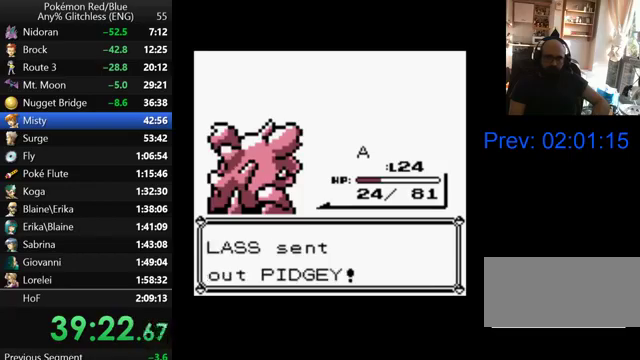
{"buttons": ["B"], "events": [[100, "B", "down"], [167, "B", "up"], [267, "B", "down"], [367, "B", "up"], [467, "B", "down"]]}
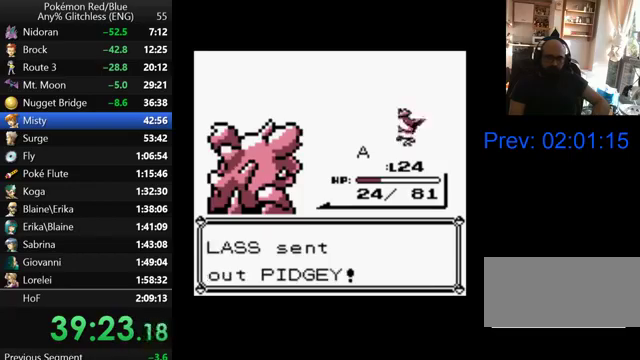
{"buttons": ["B"], "events": [[33, "B", "up"], [100, "B", "down"], [200, "B", "up"], [300, "B", "down"], [367, "B", "up"], [467, "B", "down"]]}